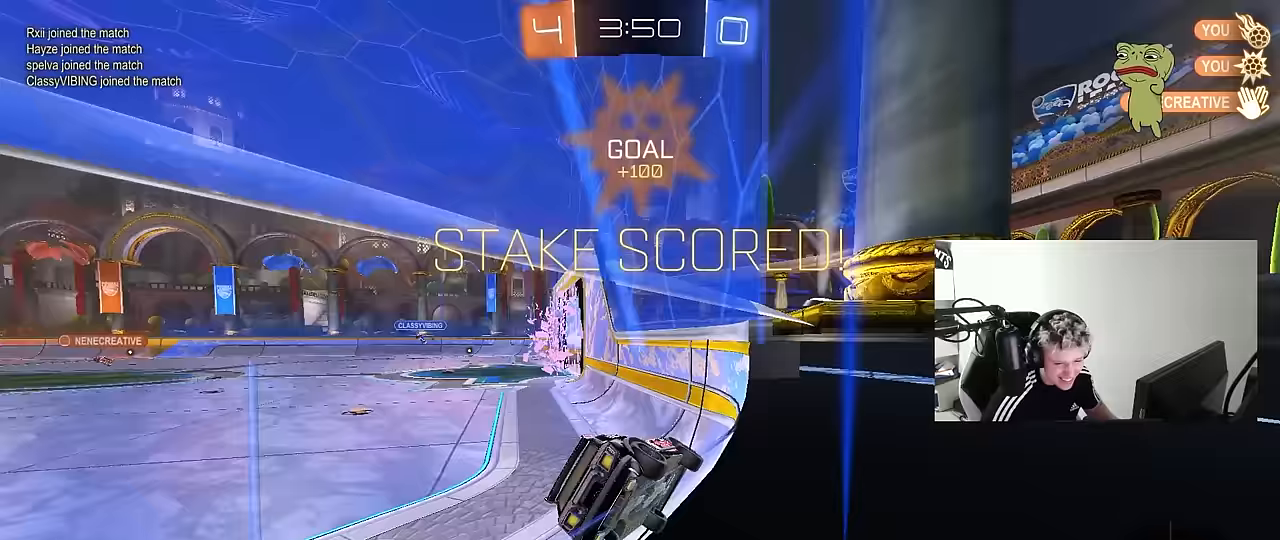
Gameplay with keyboard and mouse; each line is a JSON object with the keys and mouse buttons held at the frame after it. "events" lists presses ("down") and releases ("up") of "1", "2", "3", "4", "5", "a", "alt", "c", "caps_lock", "ctrl", "d", "e", "f", "g", "q", "r", "s", "shift", "space", "t", "tab", "v", "w", "x", "z", "mouse_left", "mouse_wheel" and "mouse_right" between this image and that frame as [ms after this image, input, new state], when the widget could be followed in between. "mouse_left", "mouse_wheel", "mouse_right" = the "left", "wheel", "right" buttons of the "mouse" list. No other keys are recorded. "wheel" means that the mouse wheel is clicked or scrolled. "mouse_move" is the direction in which the mouse moves at that frame (one of eight, or "still"), when it could be read.
{"keys": ["d", "w"], "mouse": [], "mouse_move": "down-left", "events": [[17, "shift", "up"], [67, "w", "down"], [117, "a", "up"], [400, "d", "down"]]}
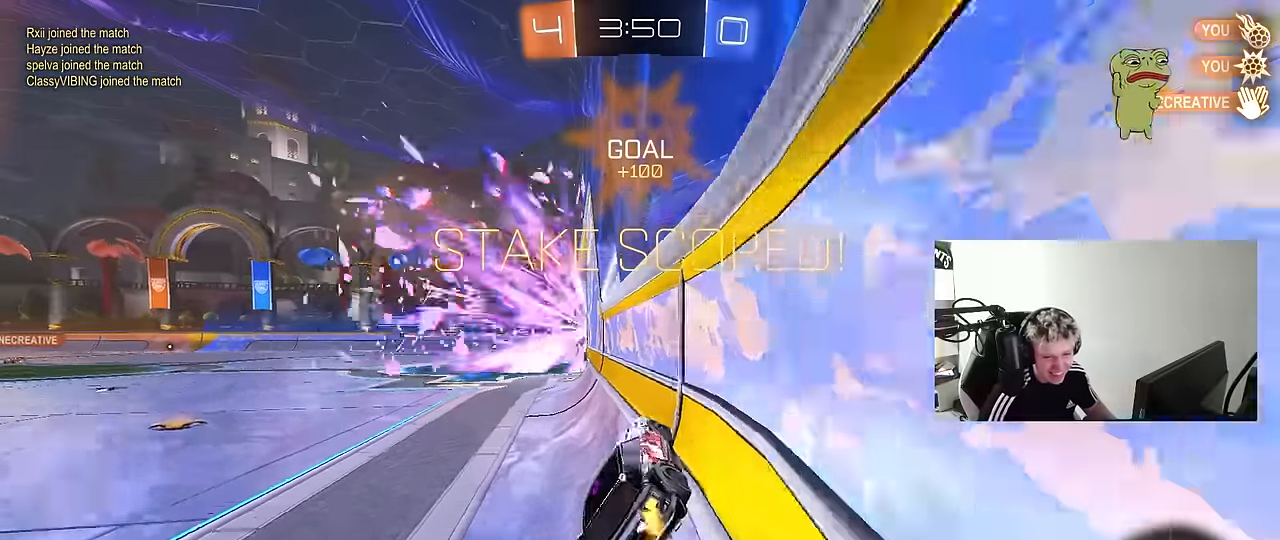
{"keys": ["d", "s"], "mouse": [], "mouse_move": "still", "events": [[33, "a", "down"], [33, "d", "up"], [183, "a", "up"], [183, "w", "up"], [217, "mouse_right", "down"], [317, "d", "down"], [317, "mouse_right", "up"], [317, "shift", "down"], [367, "s", "down"], [450, "shift", "up"]]}
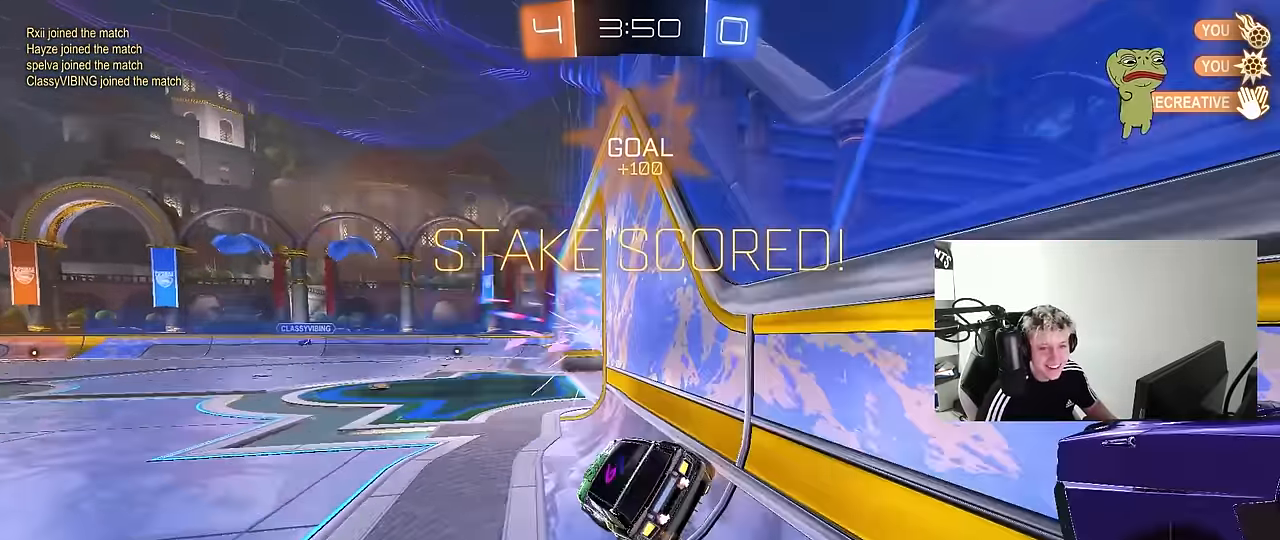
{"keys": ["w"], "mouse": ["right"], "mouse_move": "still", "events": [[50, "d", "up"], [50, "s", "up"], [383, "w", "down"], [417, "mouse_right", "down"]]}
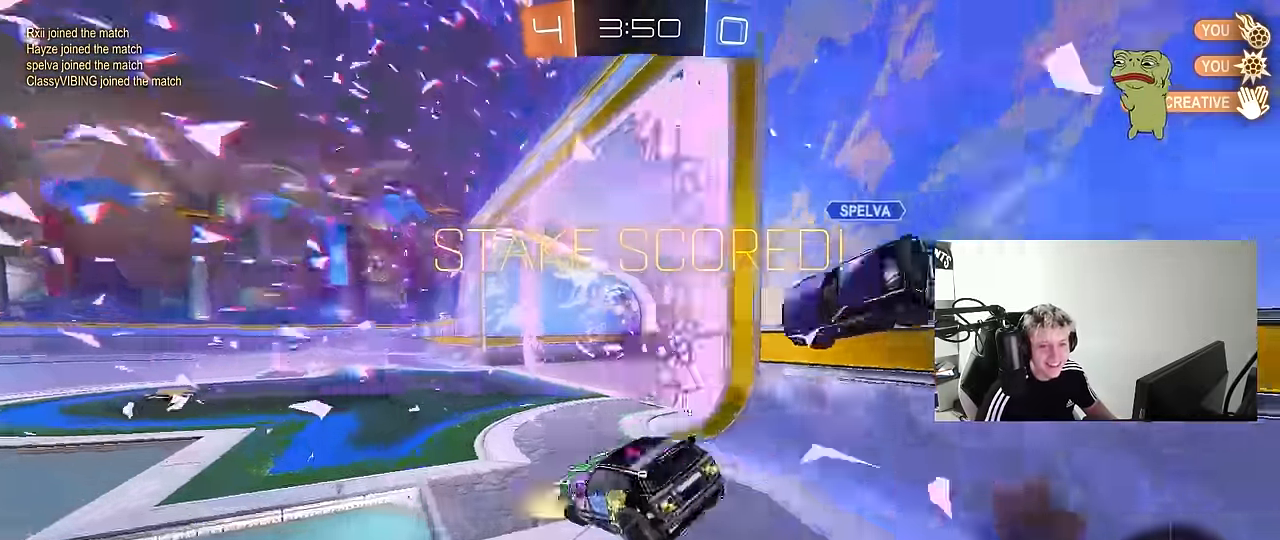
{"keys": ["w"], "mouse": [], "mouse_move": "still", "events": [[67, "mouse_right", "up"], [167, "mouse_right", "down"], [250, "mouse_right", "up"]]}
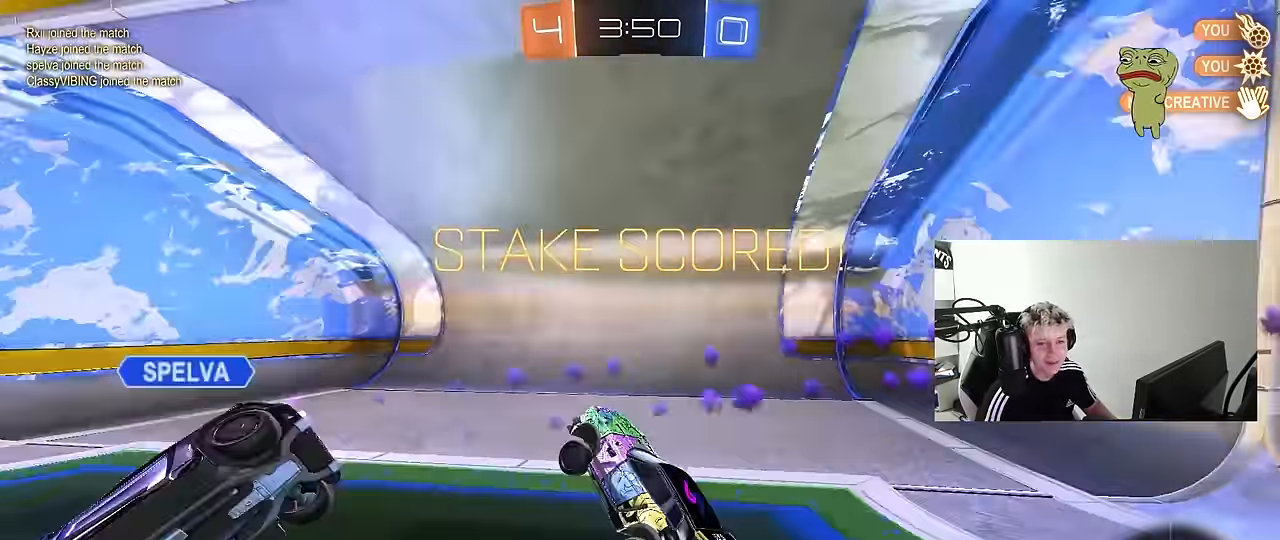
{"keys": [], "mouse": [], "mouse_move": "still", "events": [[83, "w", "up"]]}
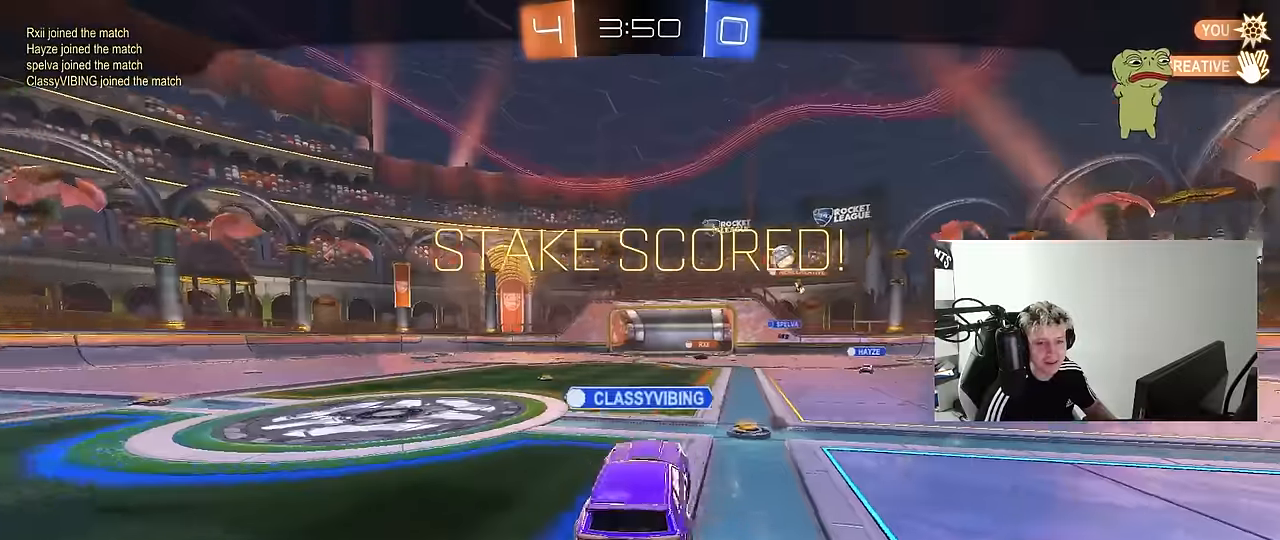
{"keys": [], "mouse": [], "mouse_move": "still", "events": []}
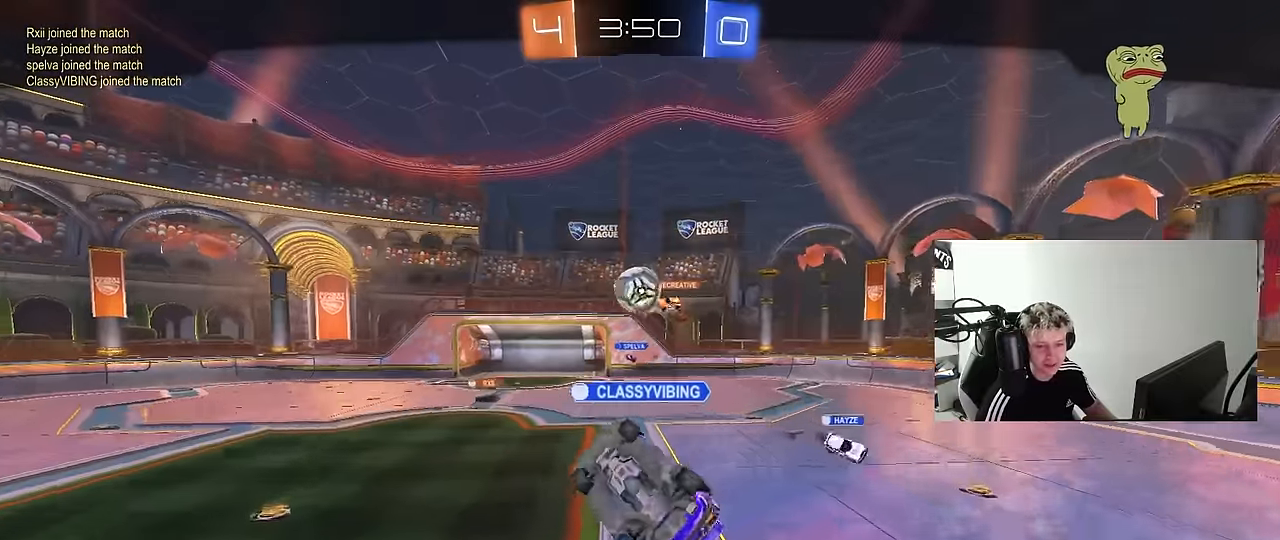
{"keys": [], "mouse": [], "mouse_move": "still", "events": []}
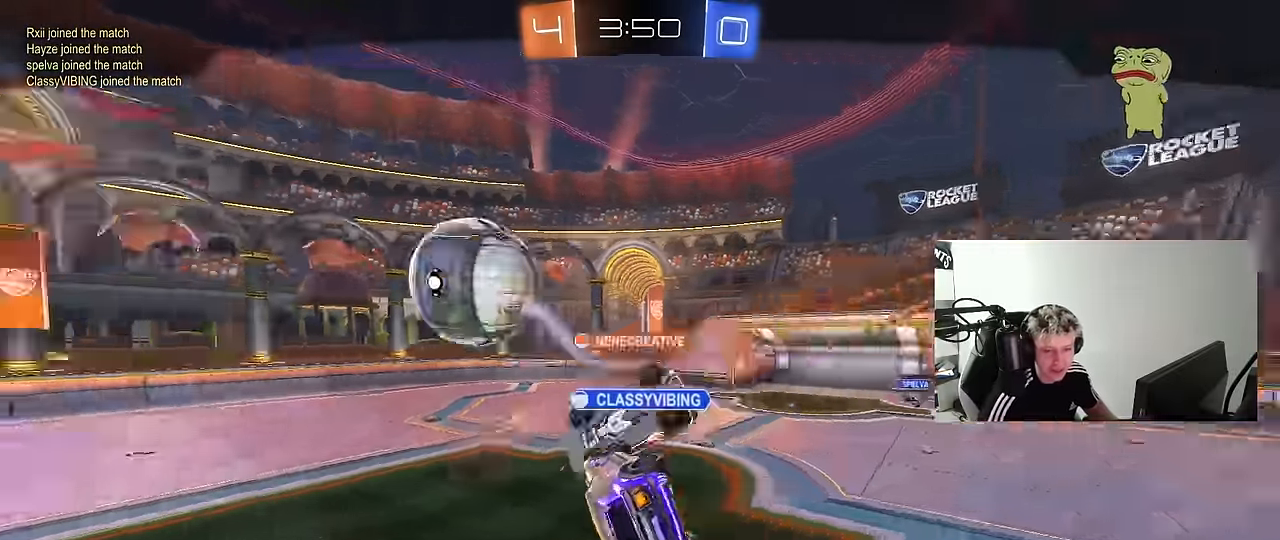
{"keys": [], "mouse": [], "mouse_move": "up-right", "events": []}
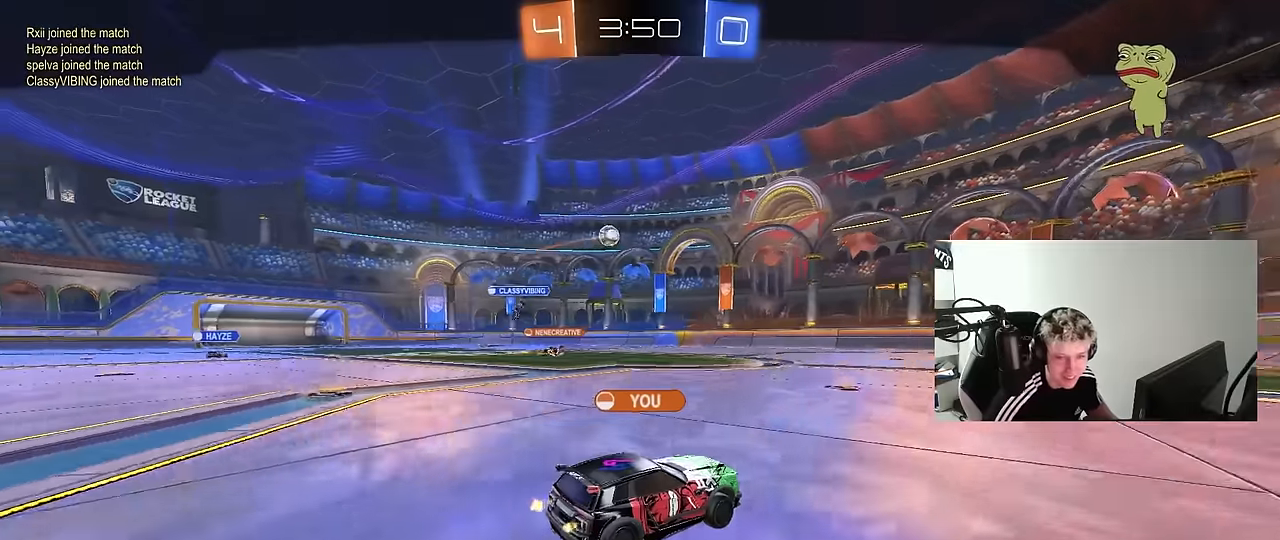
{"keys": [], "mouse": ["right"], "mouse_move": "still", "events": [[183, "mouse_right", "down"], [383, "mouse_right", "up"], [433, "mouse_right", "down"]]}
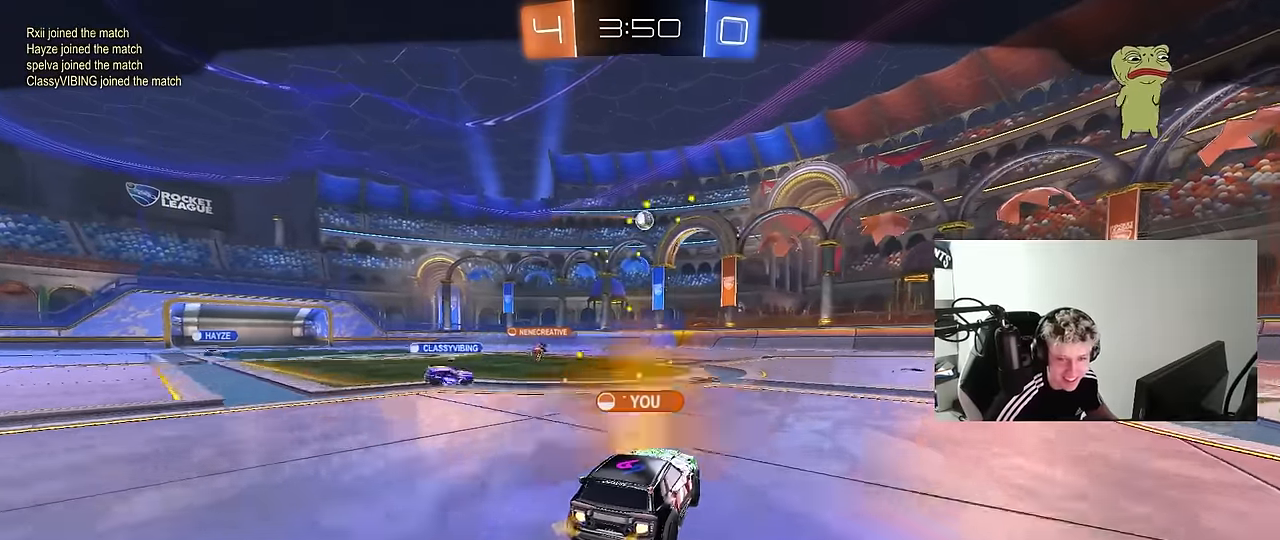
{"keys": [], "mouse": [], "mouse_move": "still", "events": [[150, "mouse_right", "up"], [250, "mouse_right", "down"], [433, "mouse_right", "up"]]}
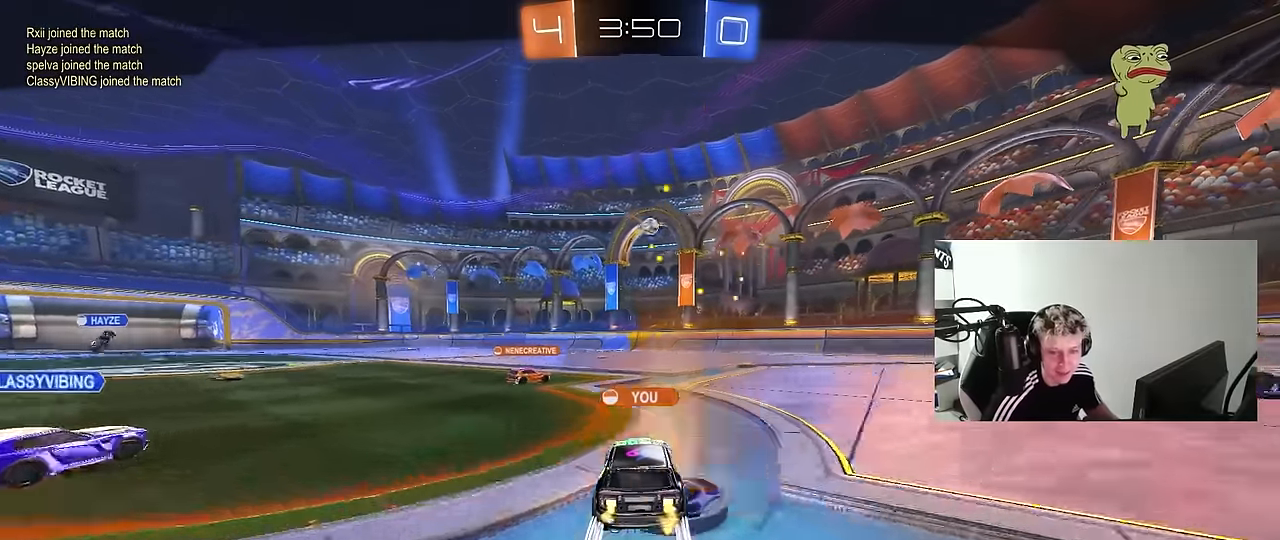
{"keys": [], "mouse": [], "mouse_move": "still", "events": [[16, "mouse_right", "down"], [216, "mouse_right", "up"], [316, "mouse_right", "down"], [450, "mouse_right", "up"]]}
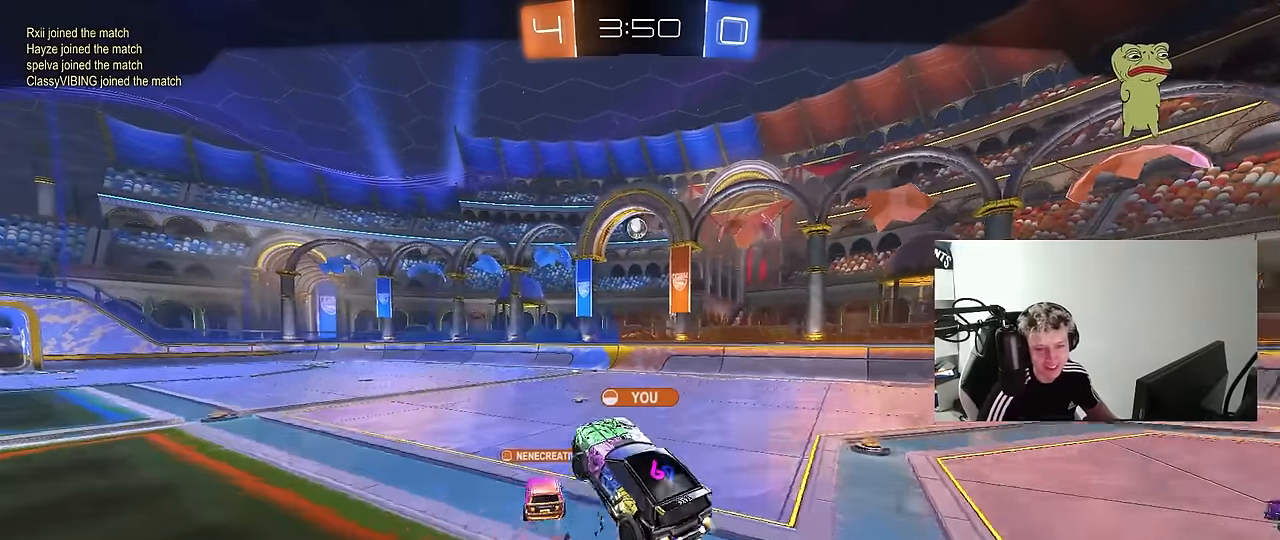
{"keys": [], "mouse": [], "mouse_move": "still", "events": [[50, "mouse_right", "down"], [183, "mouse_right", "up"], [216, "mouse_right", "down"], [466, "mouse_right", "up"]]}
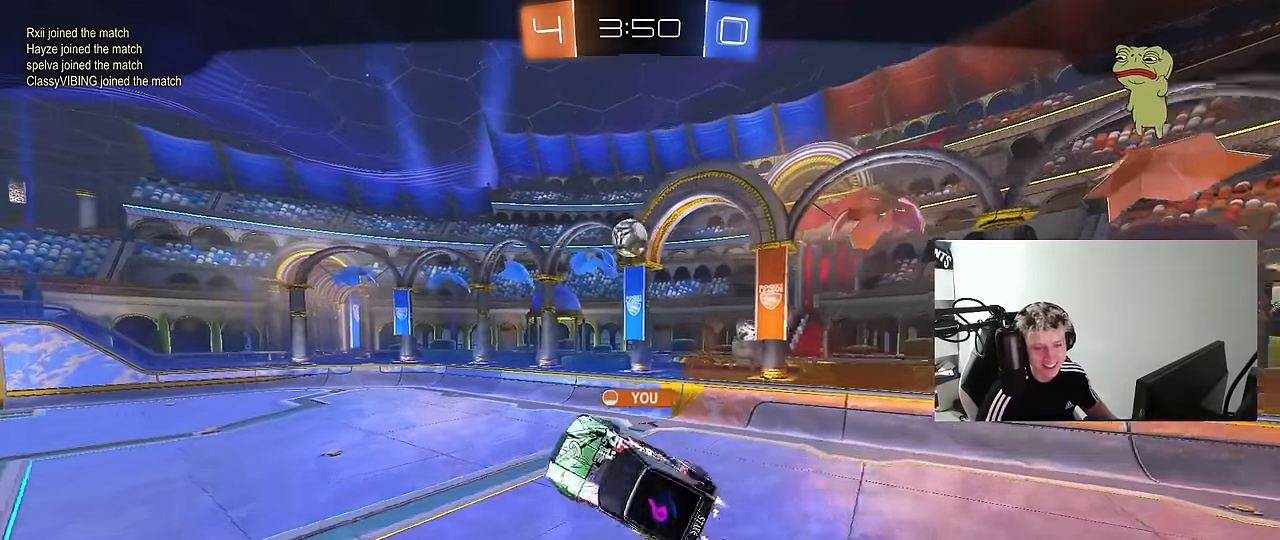
{"keys": [], "mouse": [], "mouse_move": "still", "events": [[16, "mouse_right", "down"], [200, "mouse_right", "up"], [250, "mouse_right", "down"], [483, "mouse_right", "up"]]}
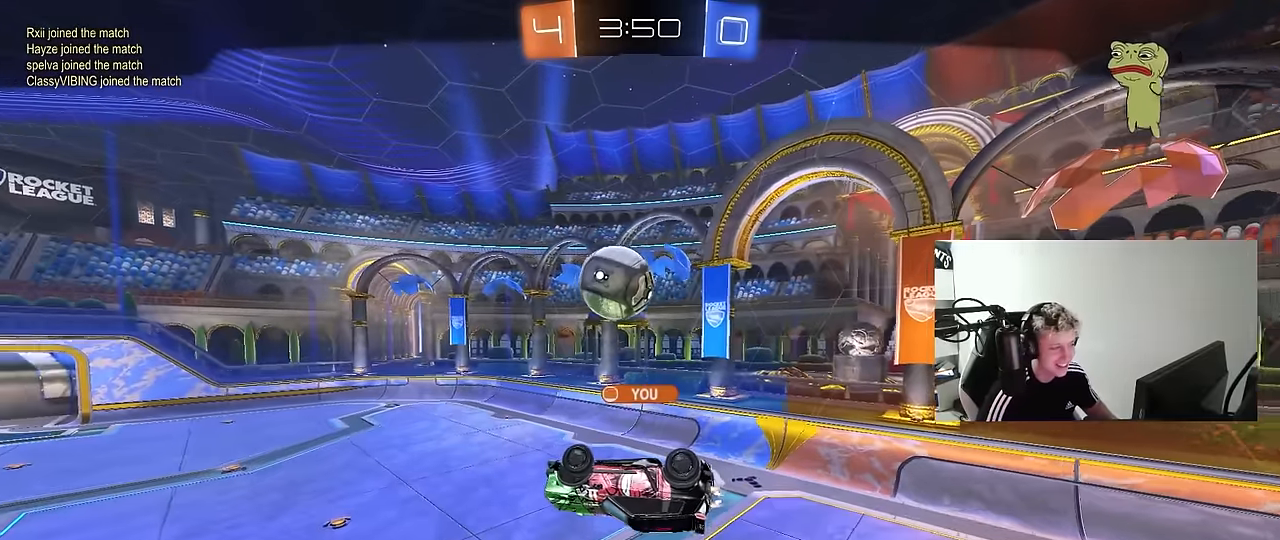
{"keys": [], "mouse": ["right"], "mouse_move": "still", "events": [[33, "mouse_right", "down"], [166, "mouse_right", "up"], [266, "mouse_right", "down"], [450, "mouse_right", "up"], [500, "mouse_right", "down"]]}
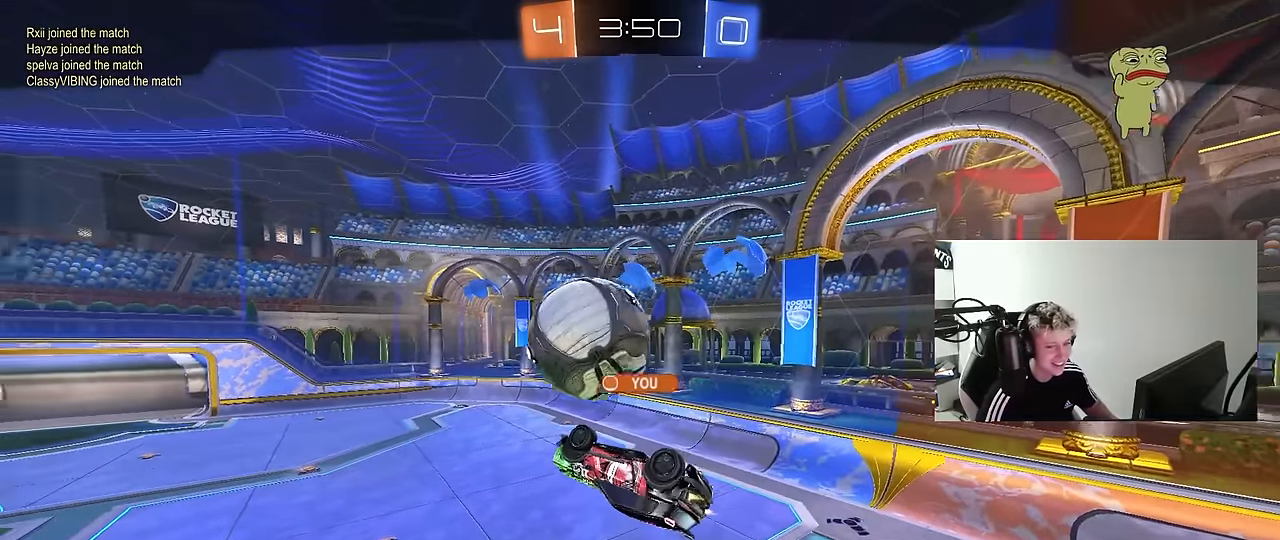
{"keys": [], "mouse": ["right"], "mouse_move": "still", "events": [[200, "mouse_right", "up"], [233, "mouse_right", "down"], [416, "mouse_right", "up"], [466, "mouse_right", "down"]]}
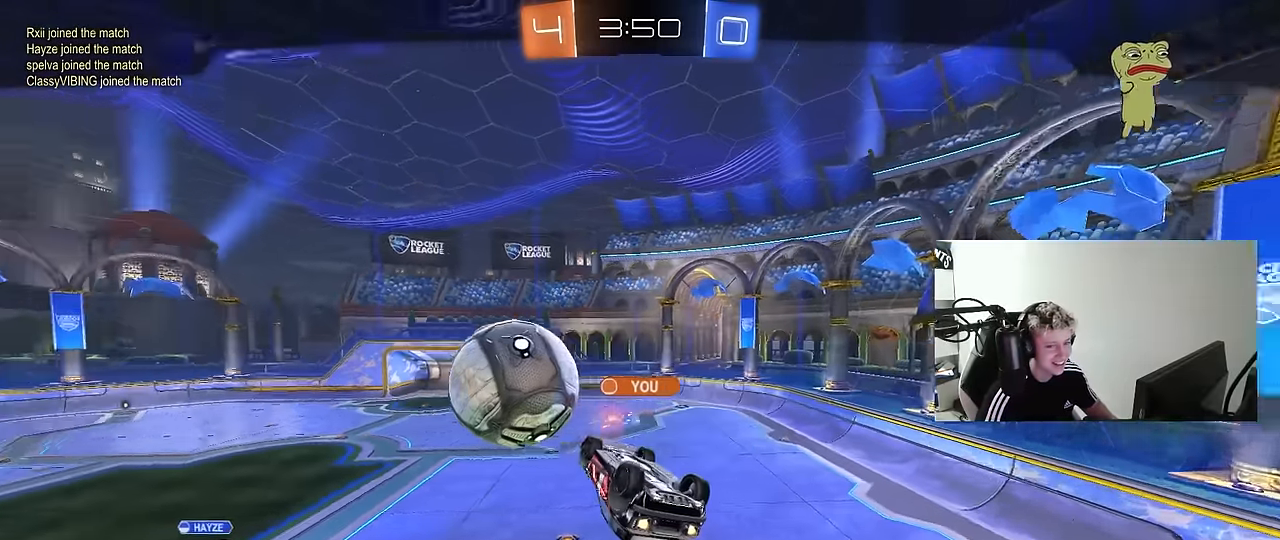
{"keys": [], "mouse": ["right"], "mouse_move": "still", "events": [[400, "mouse_right", "up"], [450, "mouse_right", "down"]]}
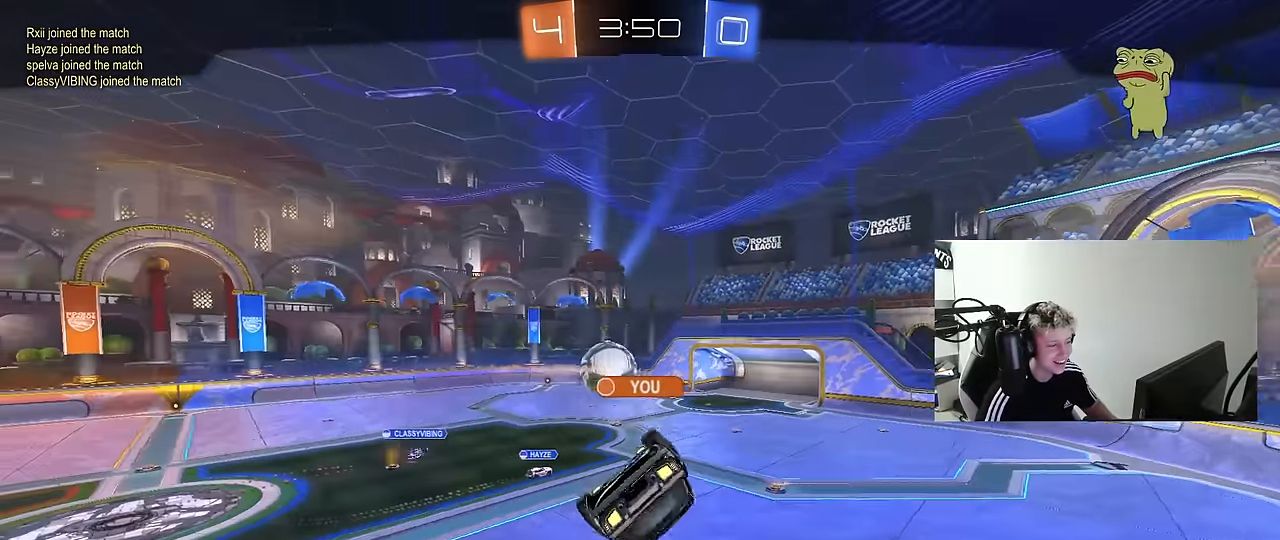
{"keys": [], "mouse": ["right"], "mouse_move": "still", "events": [[133, "mouse_right", "up"], [216, "mouse_right", "down"], [416, "mouse_right", "up"], [450, "mouse_right", "down"]]}
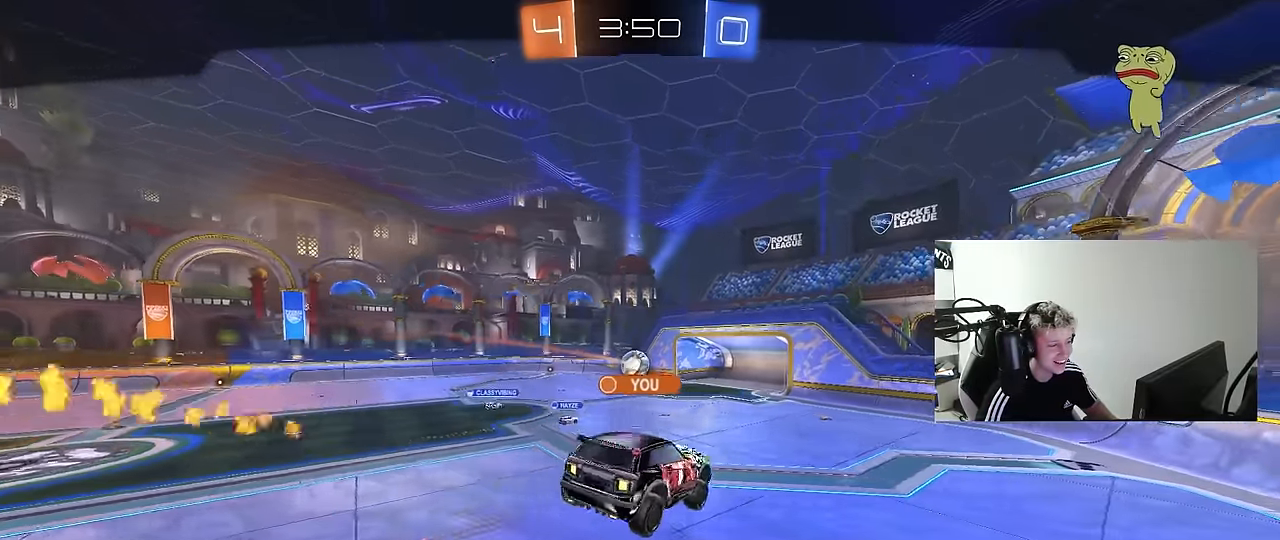
{"keys": [], "mouse": ["right"], "mouse_move": "still", "events": [[183, "mouse_right", "up"], [416, "mouse_right", "down"]]}
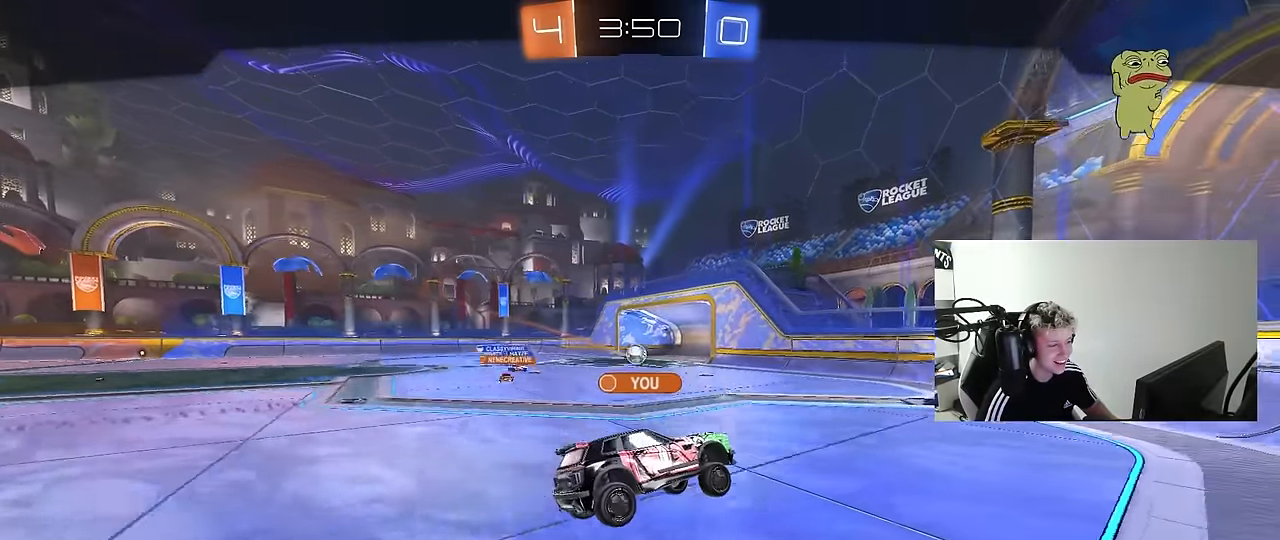
{"keys": ["tab"], "mouse": [], "mouse_move": "still", "events": [[116, "mouse_right", "up"], [216, "mouse_right", "down"], [350, "mouse_right", "up"], [400, "tab", "down"]]}
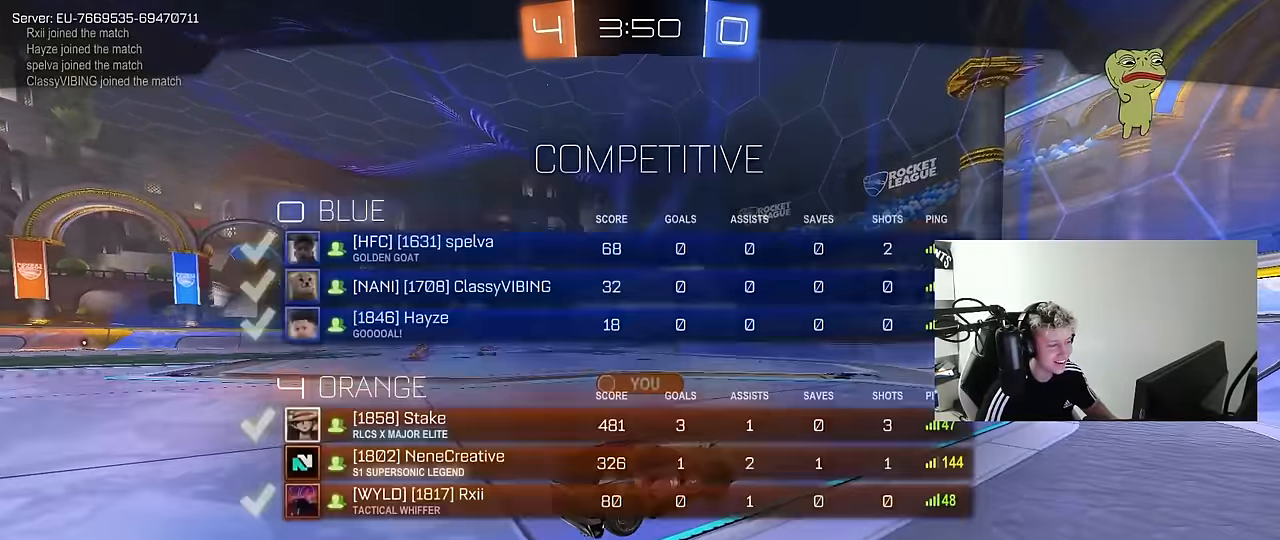
{"keys": ["tab"], "mouse": ["right"], "mouse_move": "still", "events": [[33, "mouse_right", "down"], [166, "mouse_right", "up"], [266, "mouse_right", "down"], [366, "tab", "up"], [400, "mouse_right", "up"], [500, "mouse_right", "down"], [500, "tab", "down"]]}
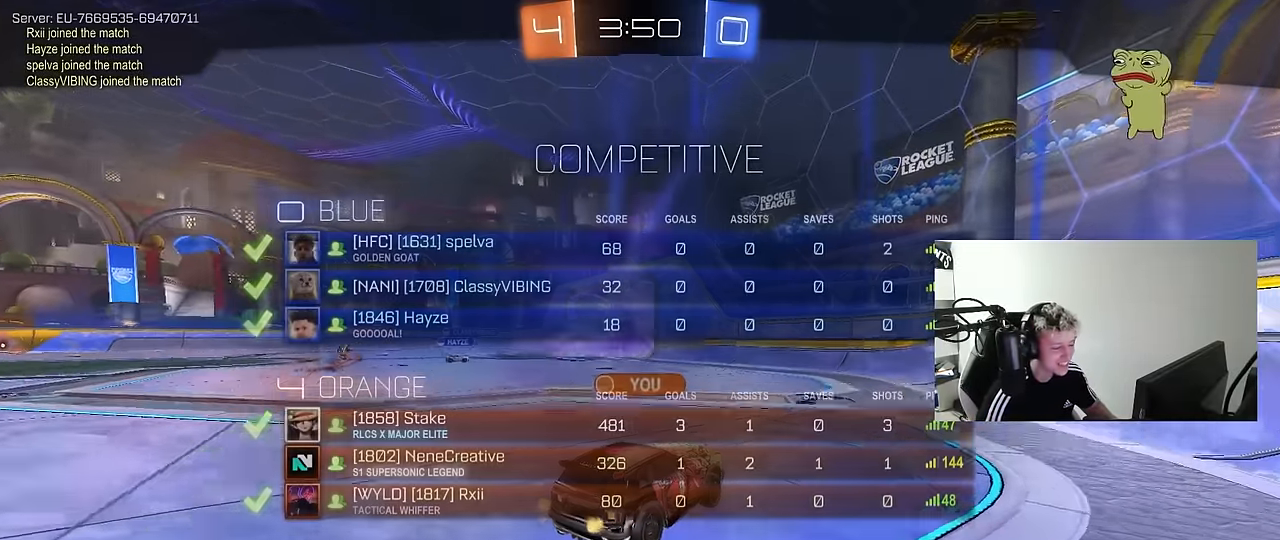
{"keys": ["tab"], "mouse": [], "mouse_move": "still", "events": [[183, "mouse_right", "up"]]}
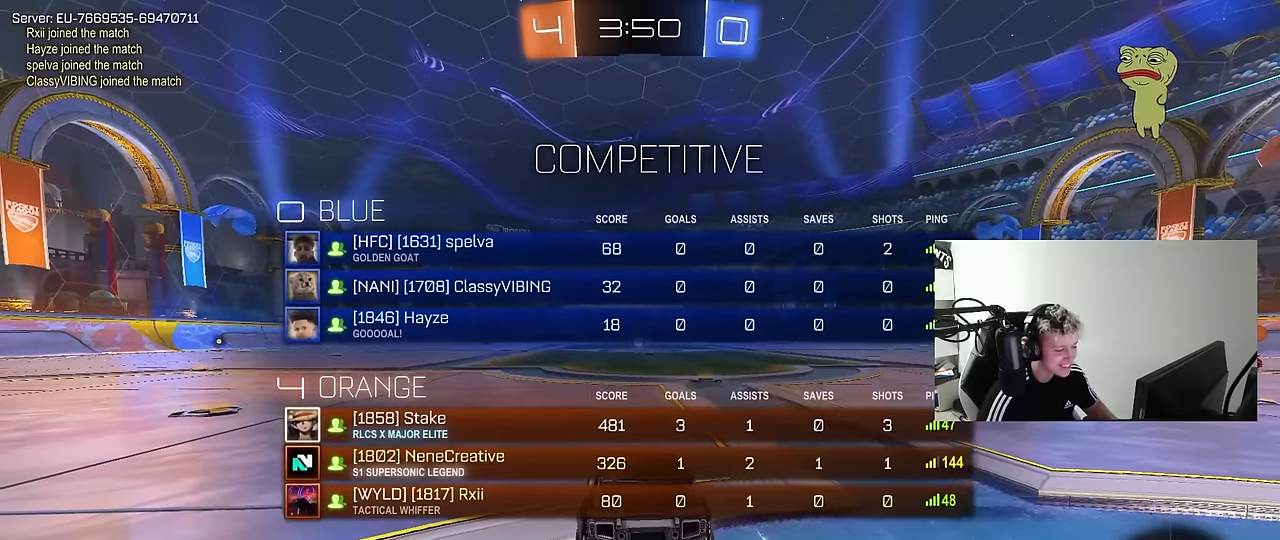
{"keys": [], "mouse": [], "mouse_move": "still", "events": [[66, "mouse_right", "down"], [66, "tab", "up"], [200, "mouse_right", "up"]]}
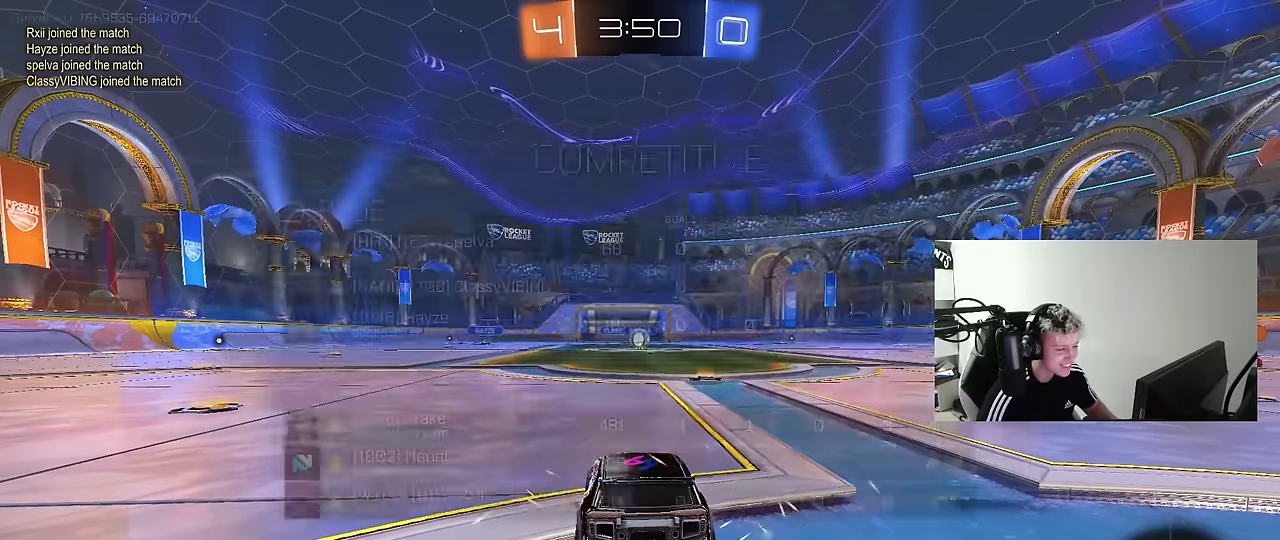
{"keys": [], "mouse": [], "mouse_move": "still", "events": [[33, "mouse_wheel", "down"], [33, "tab", "down"], [133, "mouse_wheel", "up"], [416, "tab", "up"]]}
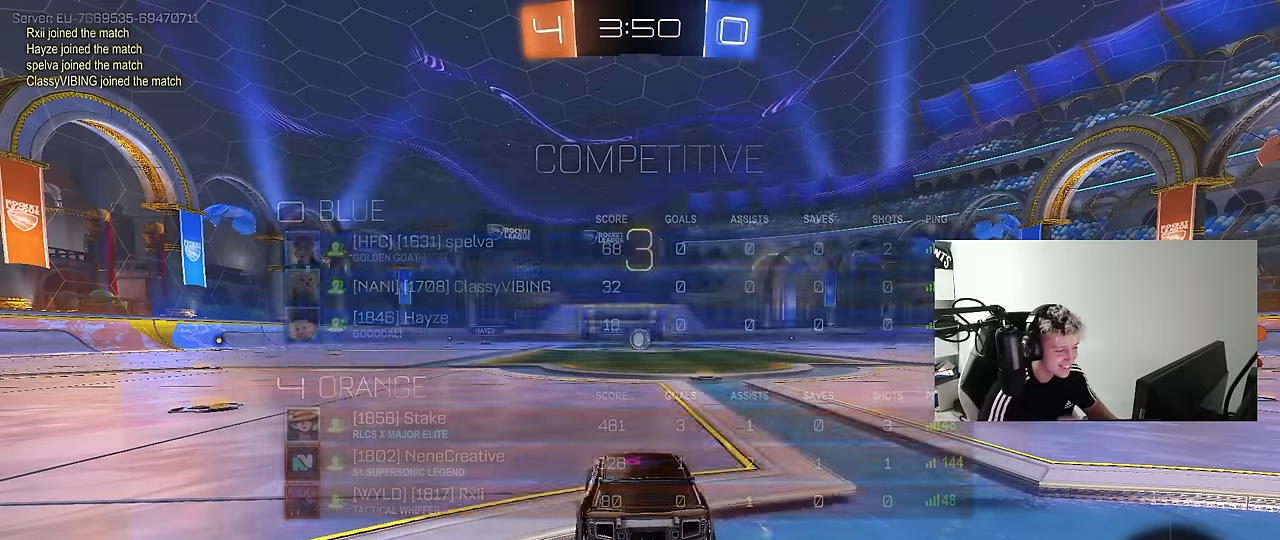
{"keys": [], "mouse": [], "mouse_move": "still", "events": [[50, "tab", "down"], [416, "tab", "up"]]}
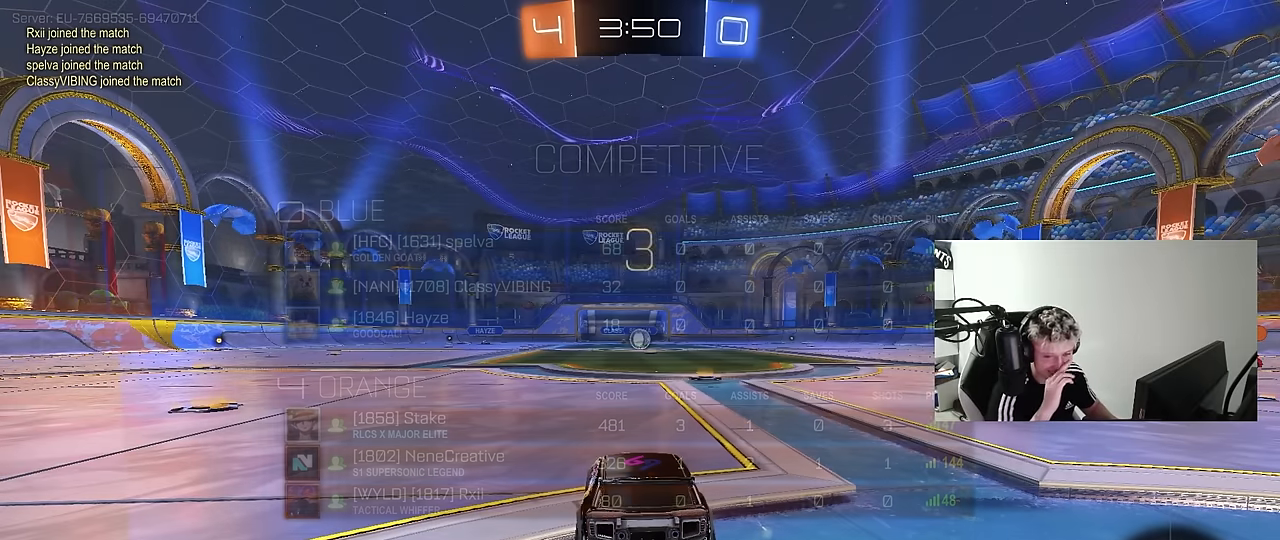
{"keys": [], "mouse": [], "mouse_move": "still", "events": []}
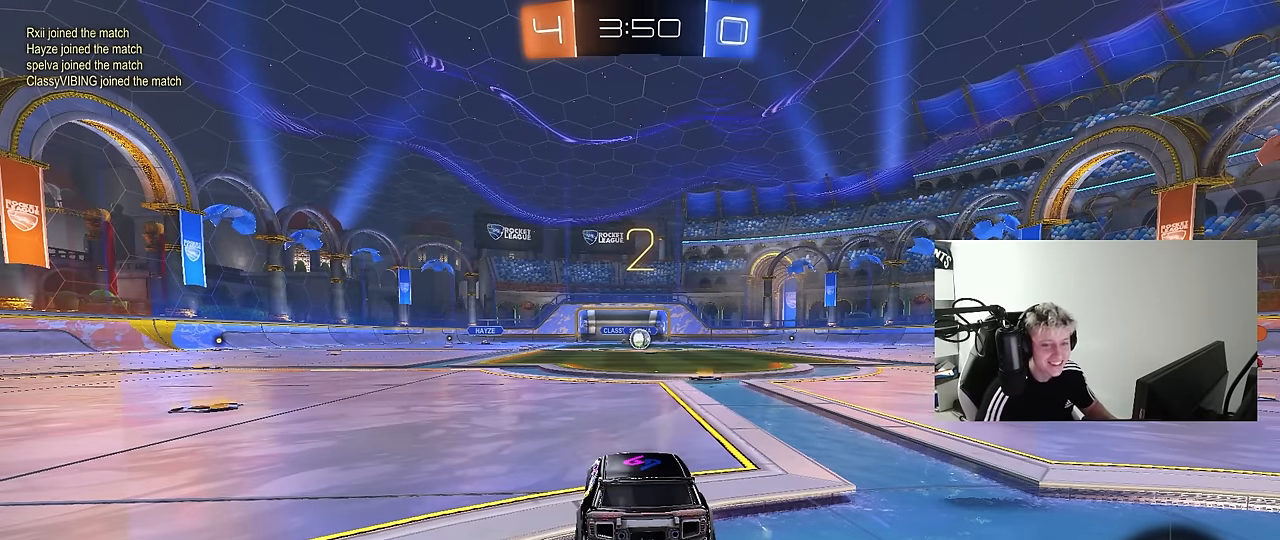
{"keys": ["space"], "mouse": [], "mouse_move": "right", "events": [[266, "mouse_left", "down"], [366, "mouse_left", "up"], [416, "space", "down"]]}
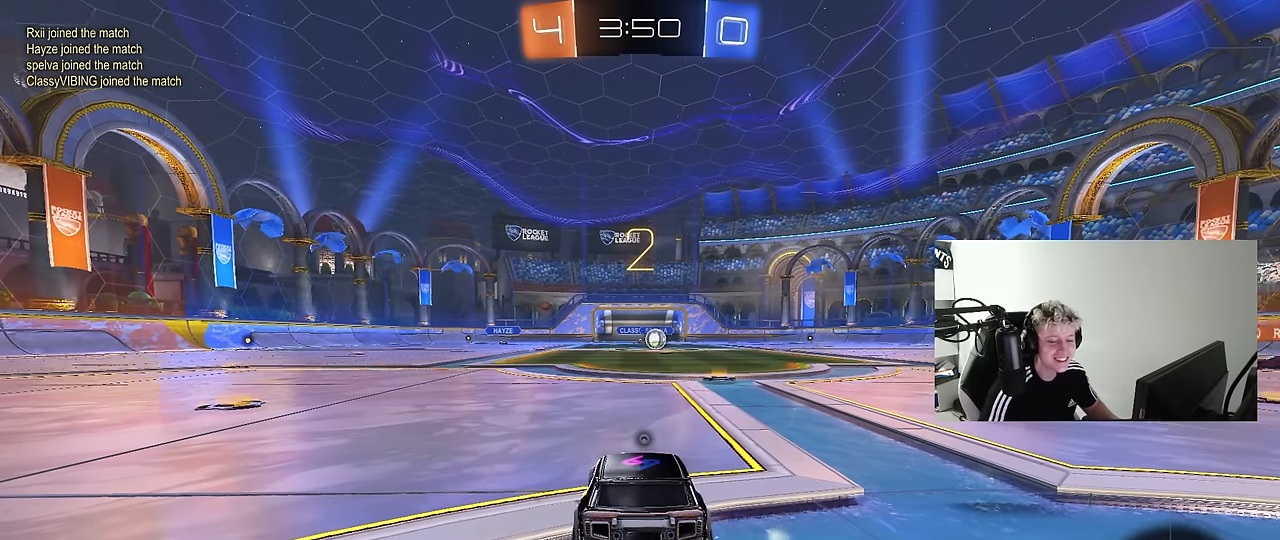
{"keys": ["tab", "w"], "mouse": [], "mouse_move": "right", "events": [[100, "space", "up"], [150, "tab", "down"], [383, "w", "down"]]}
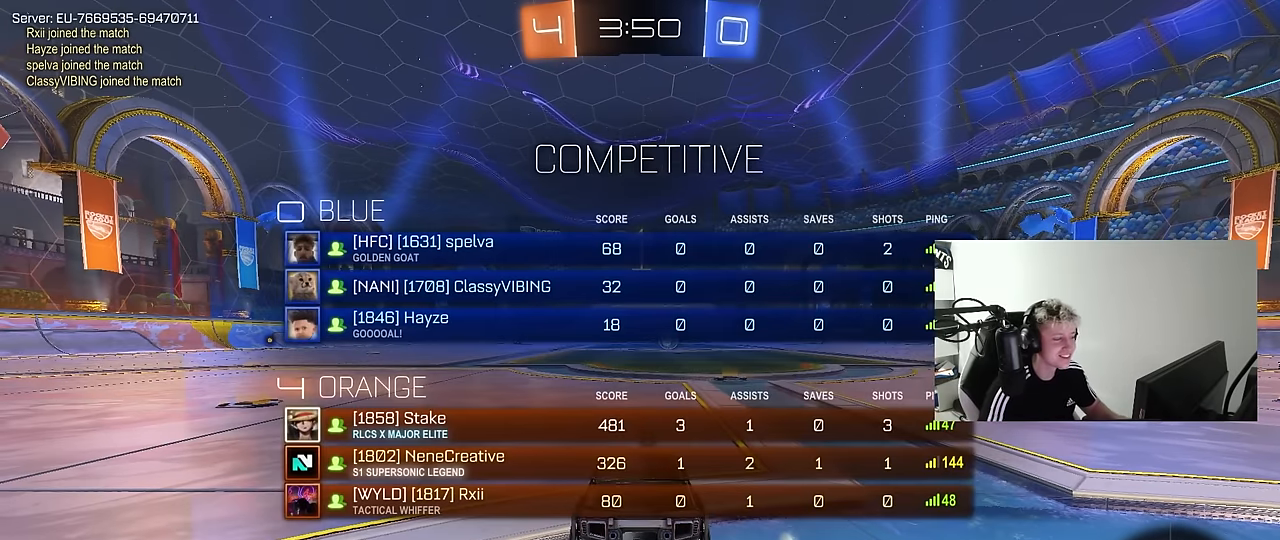
{"keys": ["tab", "w"], "mouse": [], "mouse_move": "left", "events": []}
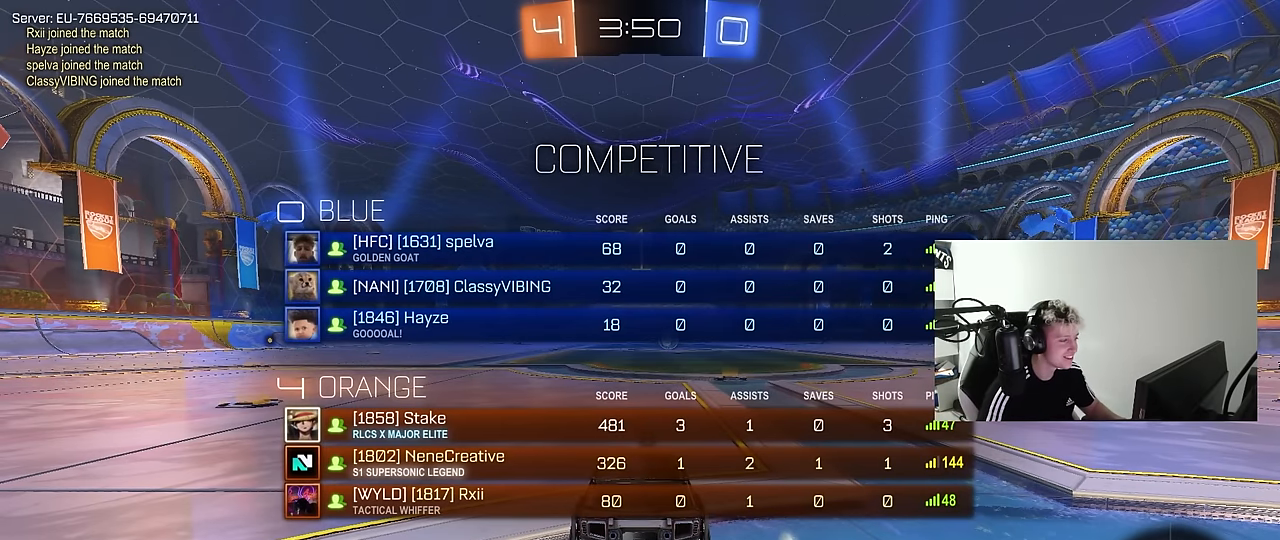
{"keys": ["space", "tab", "w"], "mouse": ["left", "right"], "mouse_move": "down-left", "events": [[83, "mouse_left", "down"], [133, "d", "down"], [266, "d", "up"], [366, "mouse_right", "down"], [450, "mouse_right", "up"], [500, "mouse_right", "down"], [500, "space", "down"]]}
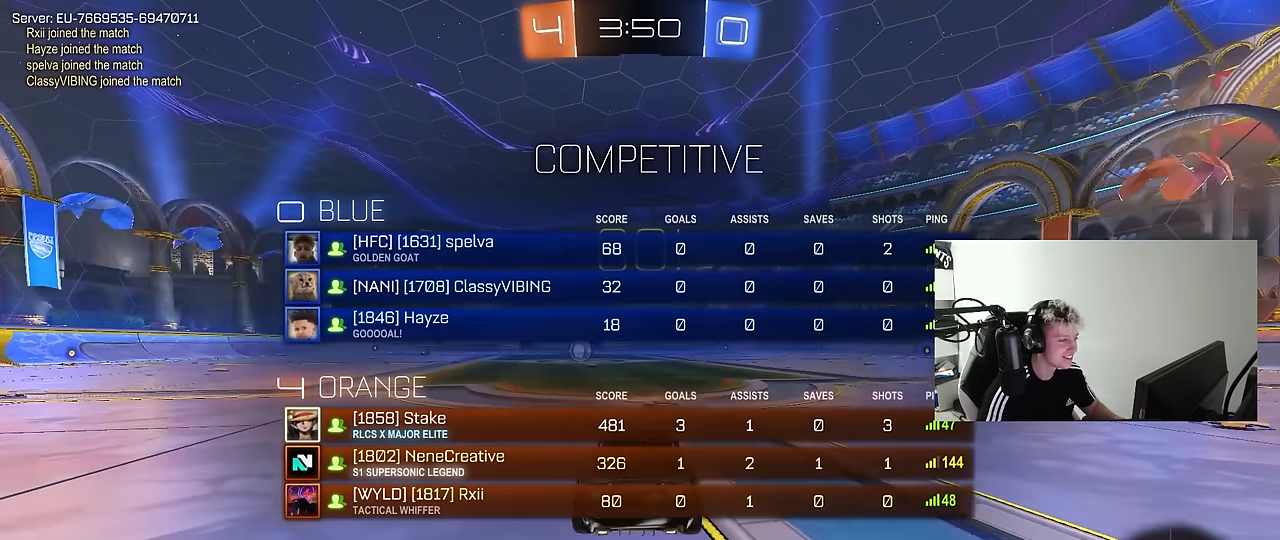
{"keys": [], "mouse": [], "mouse_move": "still", "events": [[50, "mouse_left", "up"], [150, "space", "up"], [183, "mouse_right", "up"], [466, "tab", "up"], [466, "w", "up"]]}